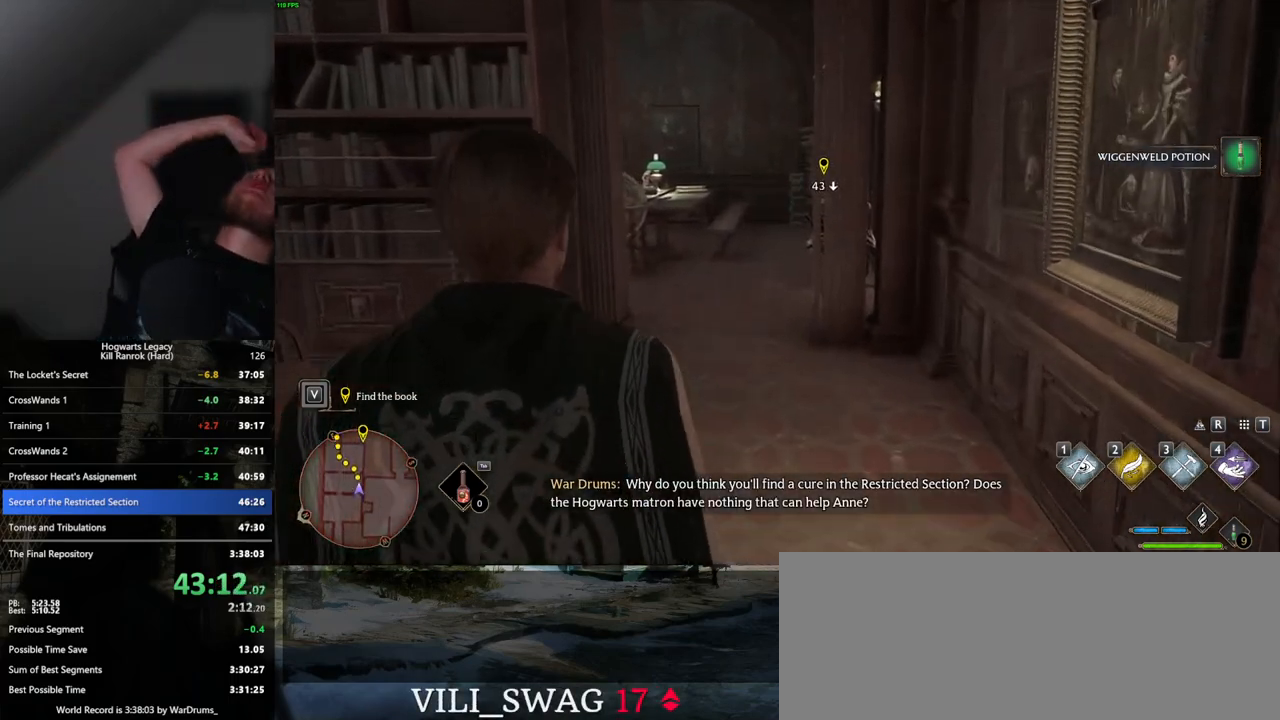
Gameplay with keyboard and mouse; each line is a JSON object with the keys and mouse buttons held at the frame after it. "events" lists presses ("down") and releases ("up") of ".", "/", "0", "1", "2", "3", "4", "5", "6", "7", "8", "9", "a", "alt_l", "alt_r", "b", "backslash", "backspace", "c", "caps_lock", "comma", "ctrl_l", "ctrl_r", "d", "e", "equals", "escape", "f", "f1", "f10", "f11", "f12", "f2", "f3", "f4", "f5", "f6", "f7", "f8", "f9", "g", "h", "i", "j", "k", "l", "lbracket", "m", "minus", "n", "o", "p", "q", "quote", "r", "rbracket", "return", "s", "semicolon", "shift_l", "shift_r", "space", "super_l", "super_r", "t", "tab", "tilde", "u", "v", "w", "x", "y", "z", "mouse_left", "mouse_wheel", "mouse_right", "mouse_mb4" and "mouse_mb5" between this image and that frame as [ms after this image, input, new state], when the widget could be followed in between. "mouse_left", "mouse_wheel", "mouse_right", "mouse_mb4", "mouse_mb5" = the "left", "wheel", "right", "mb4", "mb5" buttons of the "mouse" list. No other keys are recorded. "wheel" means that the mouse wheel is clicked or scrolled. Mouse movement is not recorded.
{"keys": ["w"], "mouse": [], "events": []}
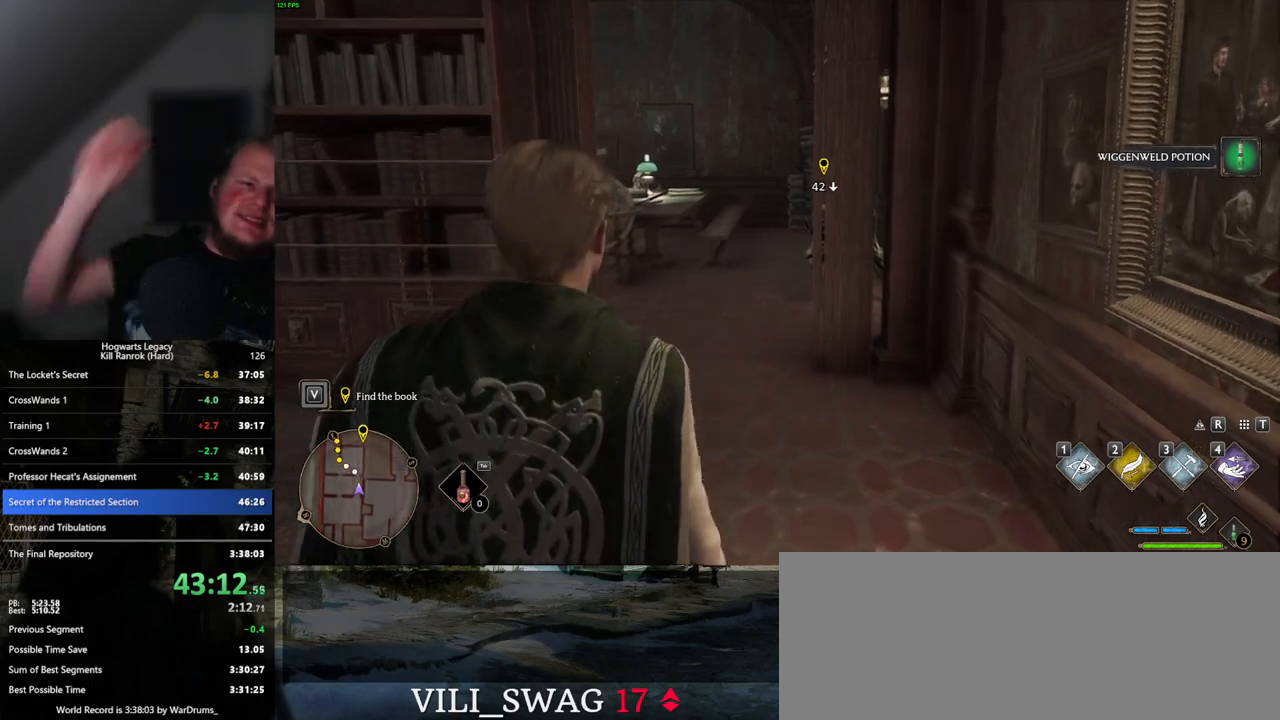
{"keys": ["w"], "mouse": [], "events": []}
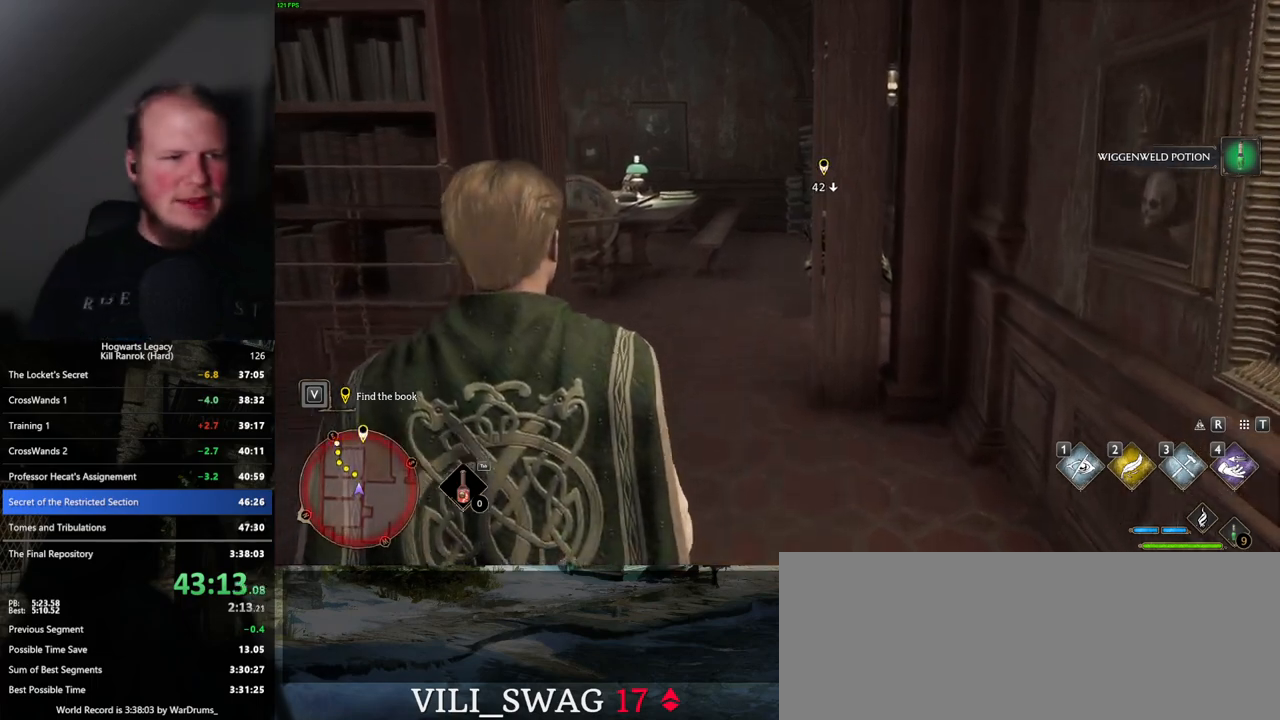
{"keys": ["w"], "mouse": [], "events": []}
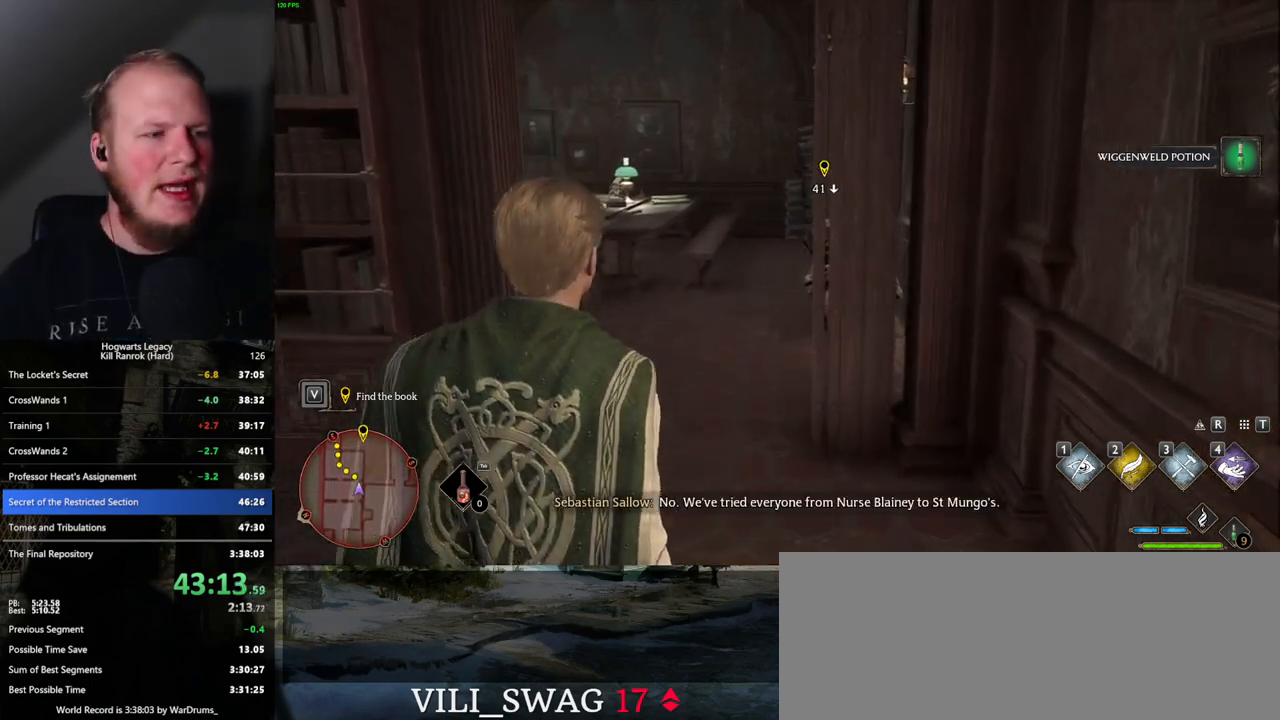
{"keys": ["w"], "mouse": [], "events": []}
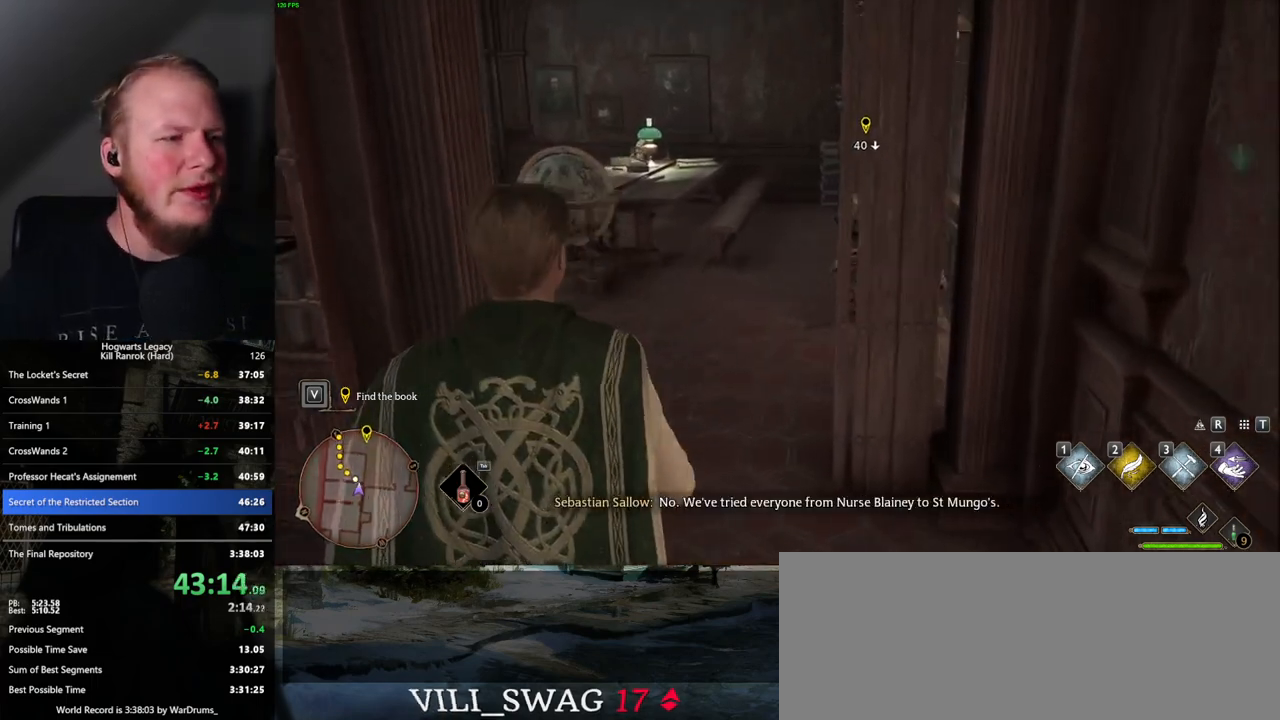
{"keys": ["w"], "mouse": [], "events": []}
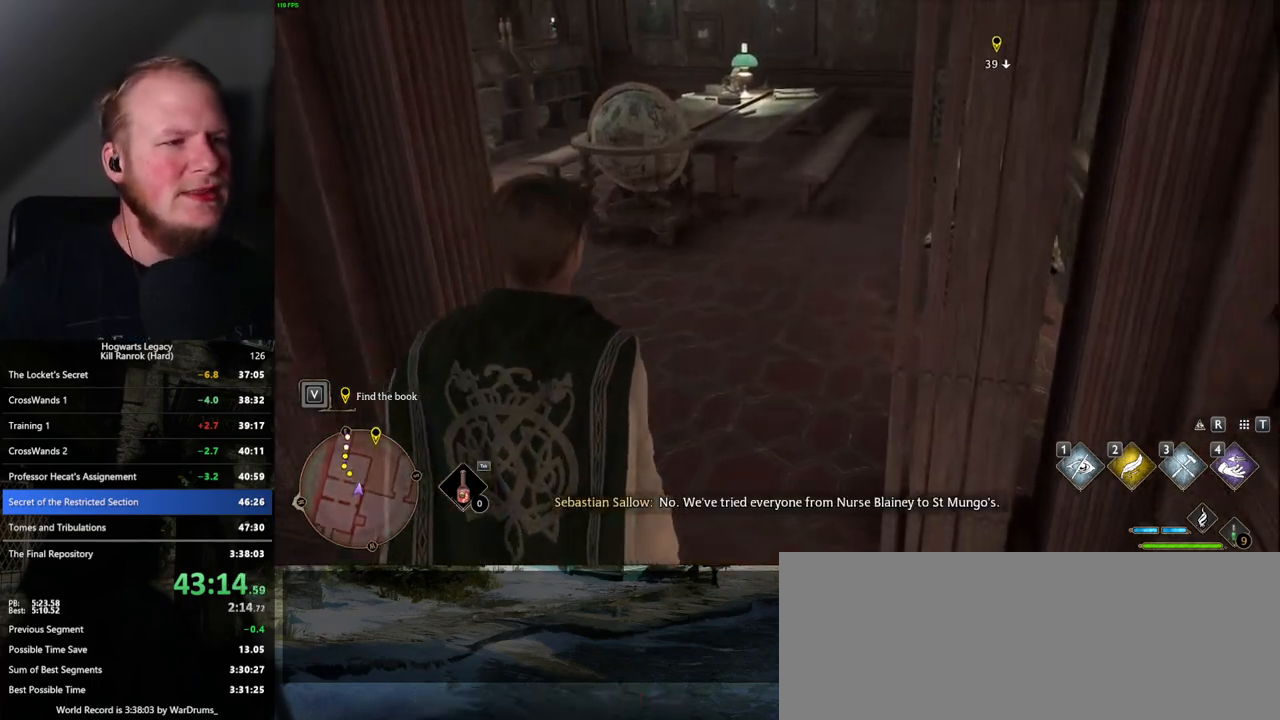
{"keys": ["w"], "mouse": [], "events": []}
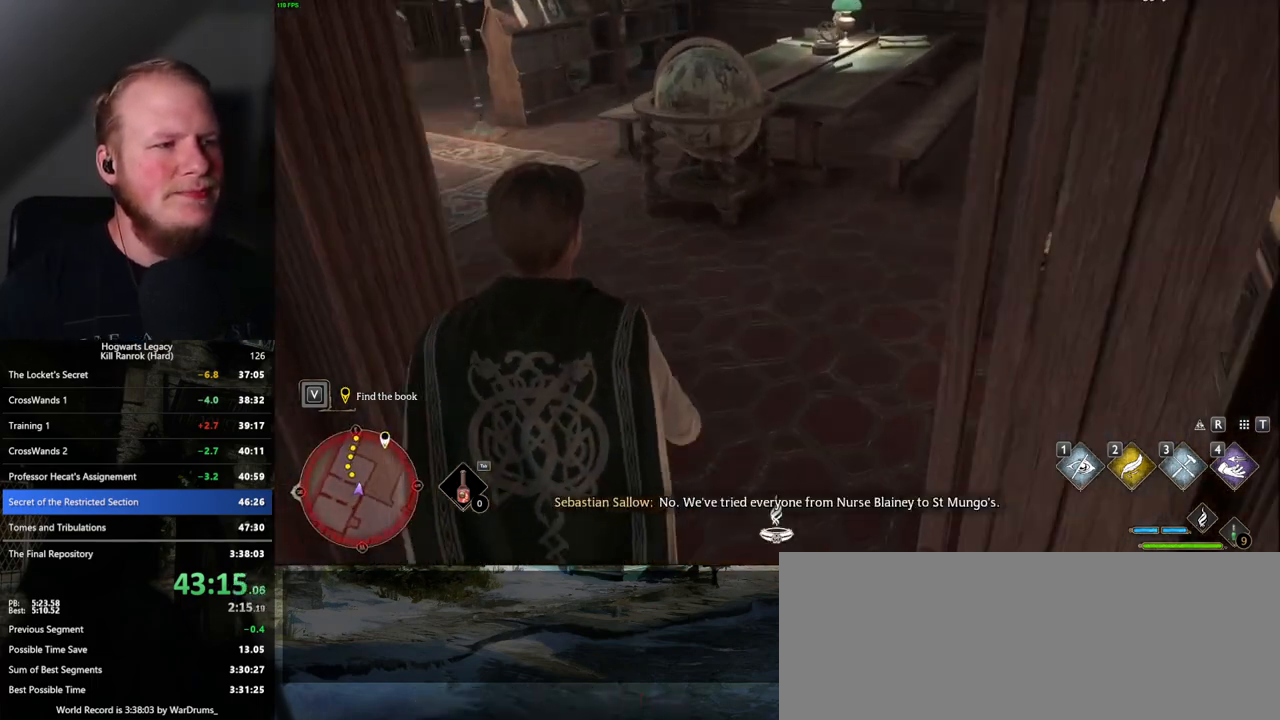
{"keys": ["w"], "mouse": [], "events": []}
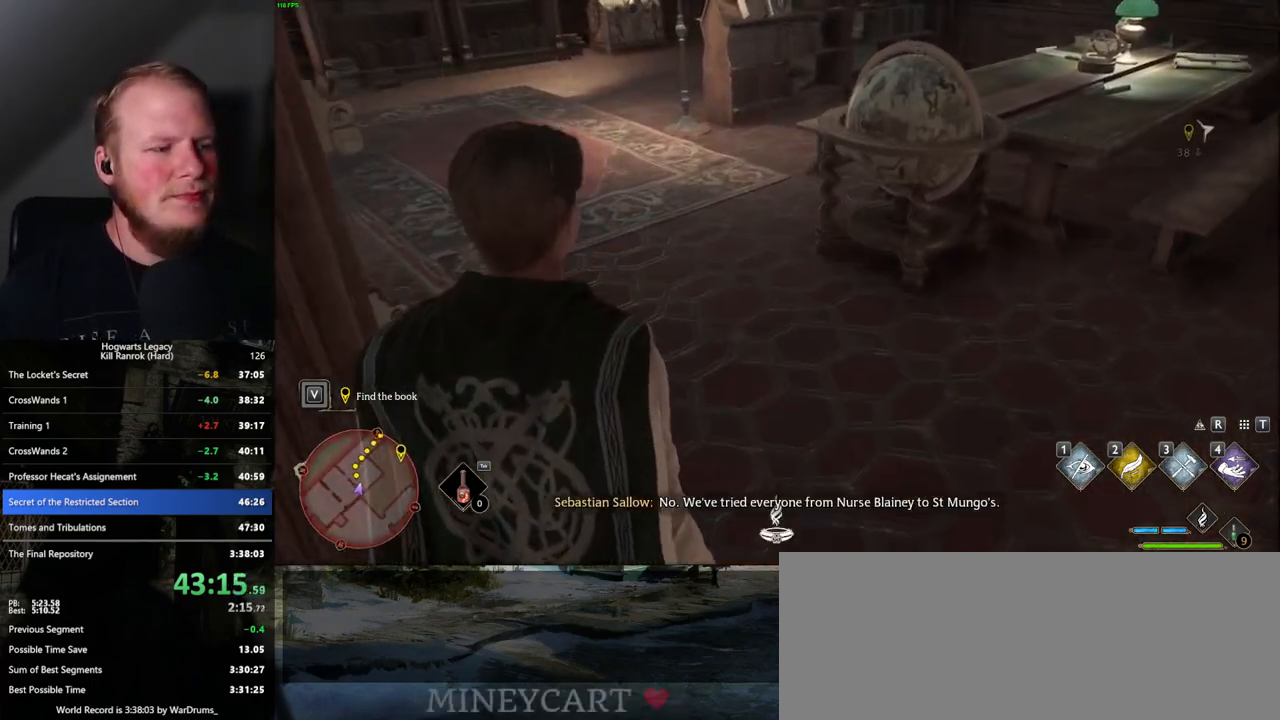
{"keys": ["w"], "mouse": [], "events": []}
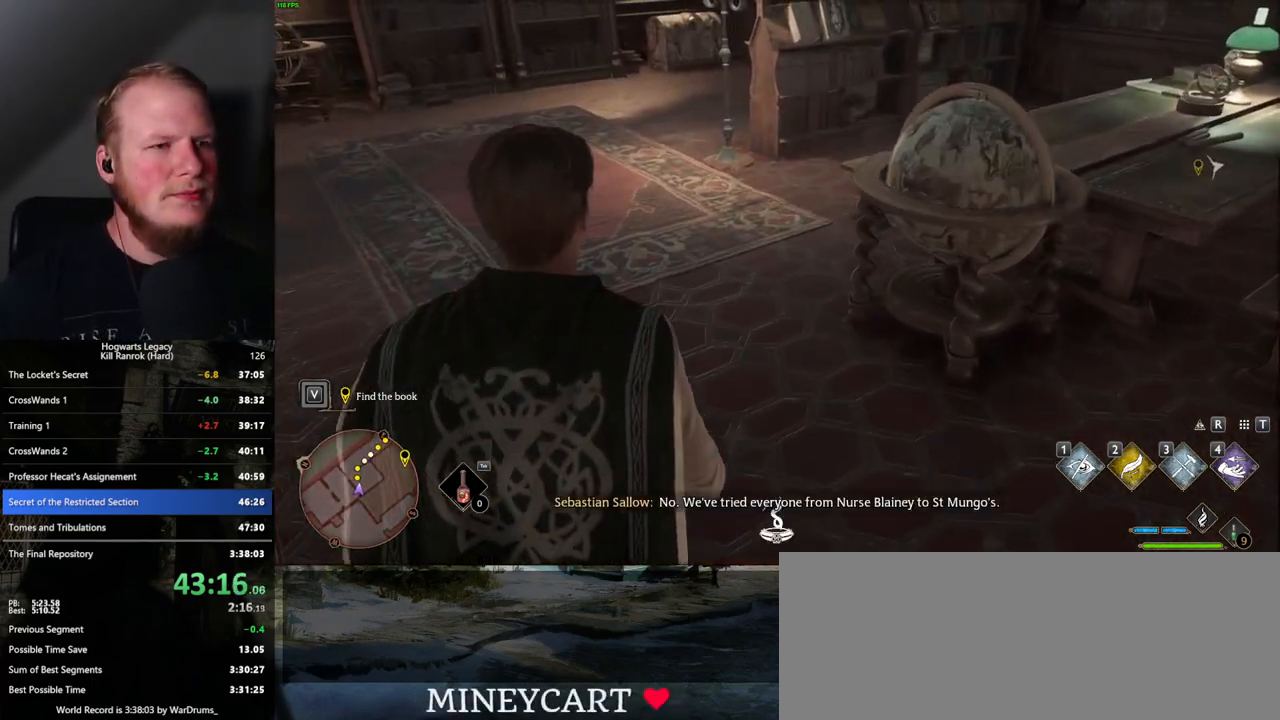
{"keys": ["w"], "mouse": [], "events": []}
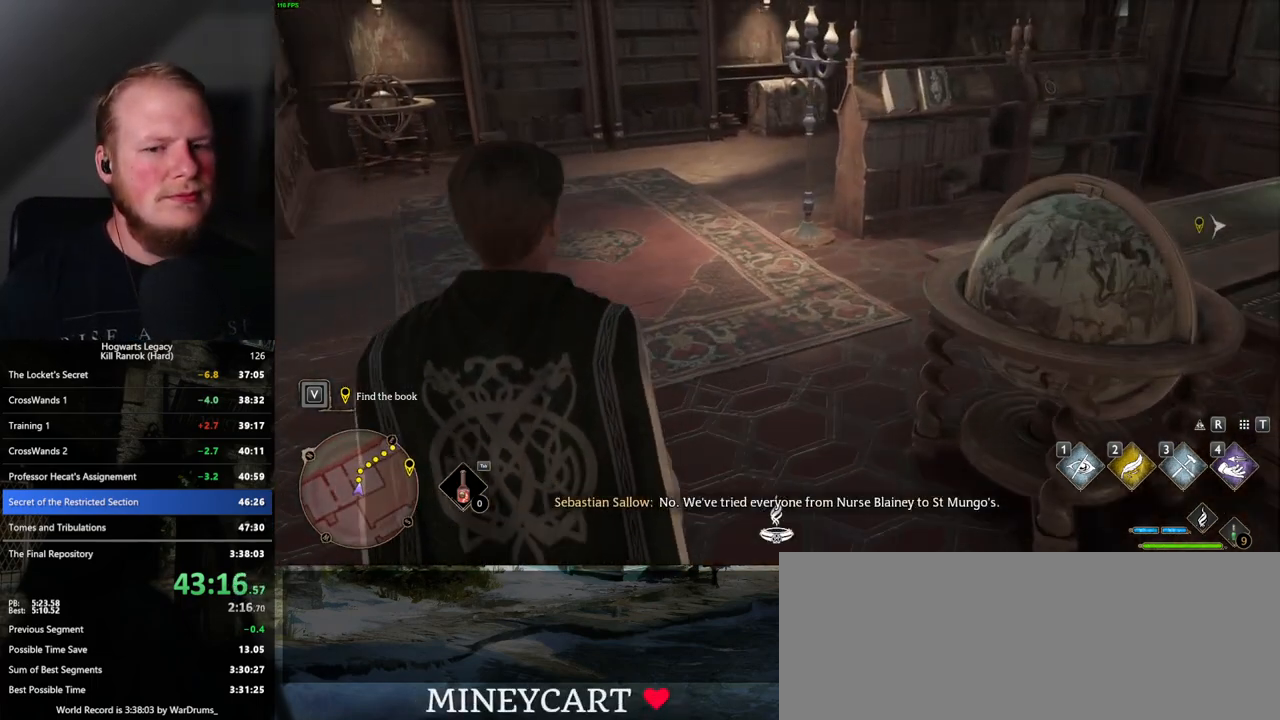
{"keys": ["w"], "mouse": [], "events": []}
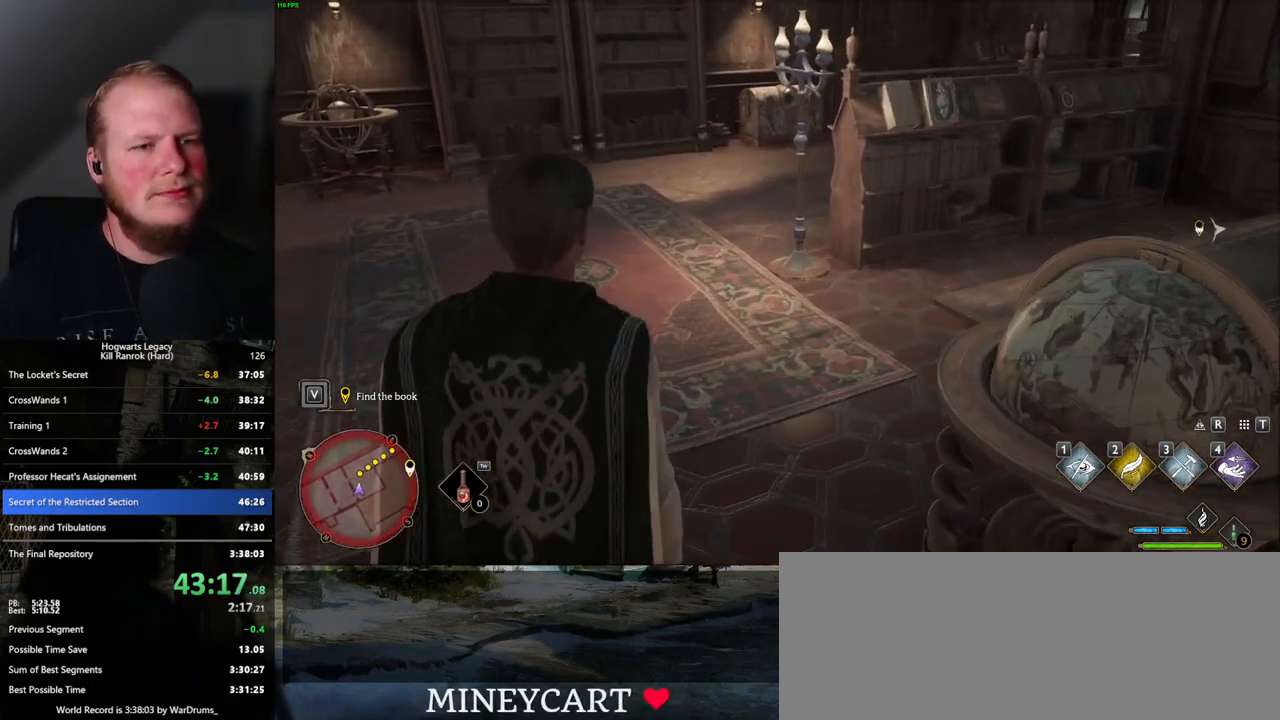
{"keys": ["w"], "mouse": [], "events": []}
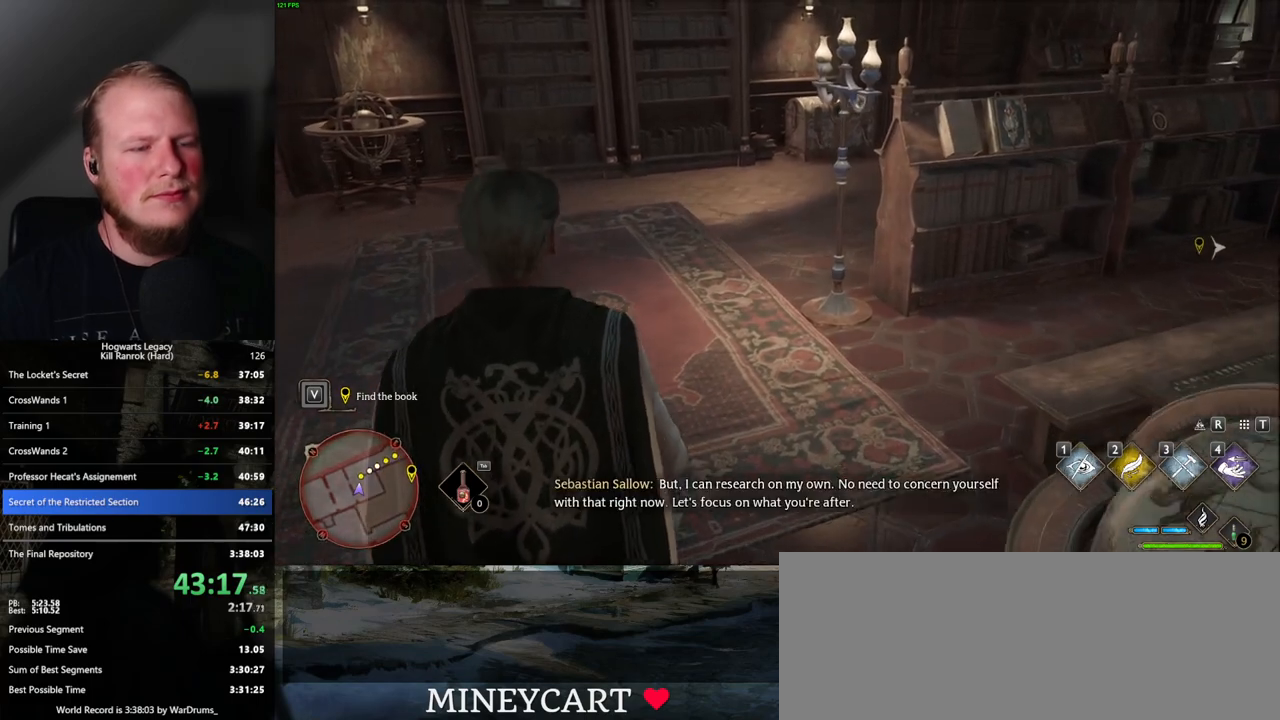
{"keys": ["w"], "mouse": [], "events": []}
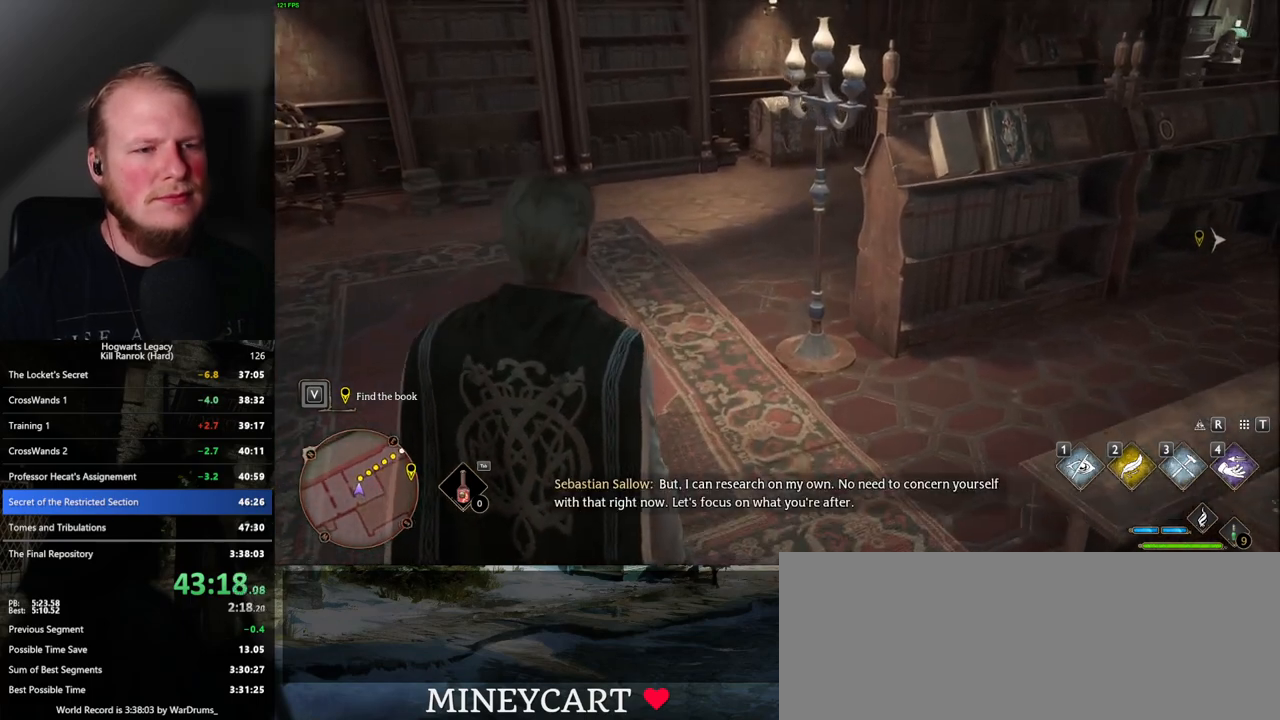
{"keys": ["w"], "mouse": [], "events": []}
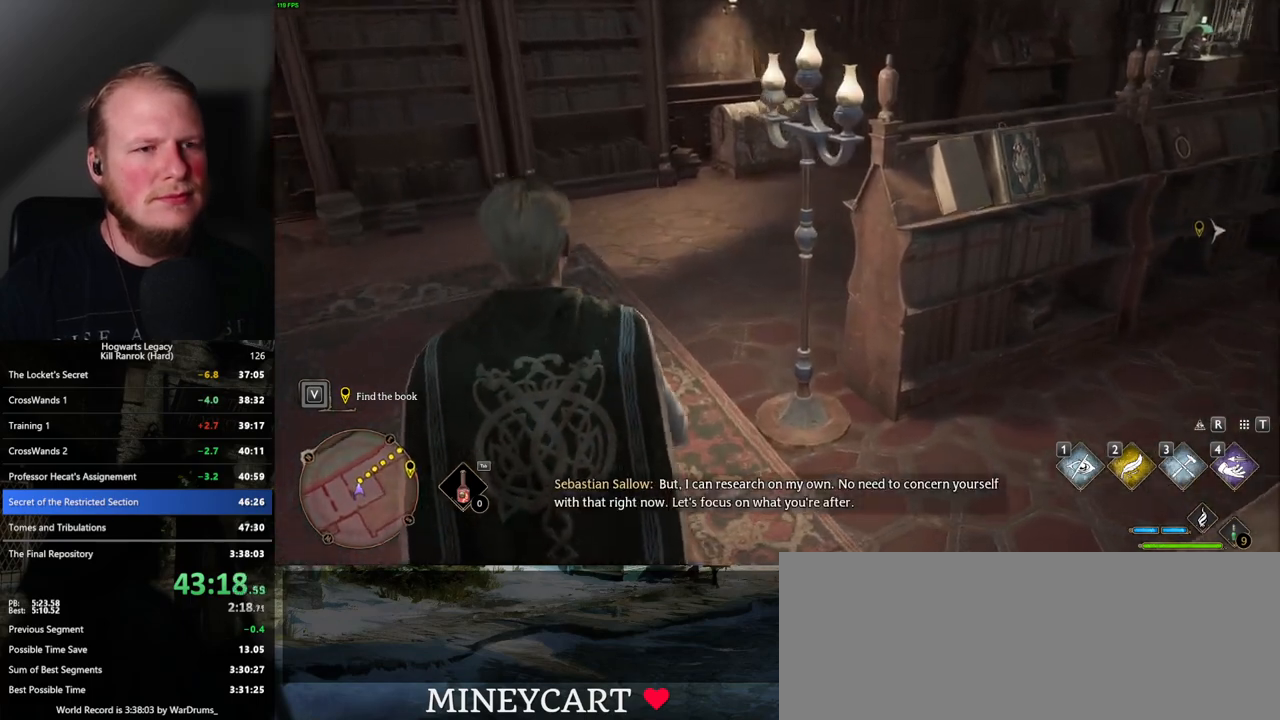
{"keys": ["w"], "mouse": [], "events": []}
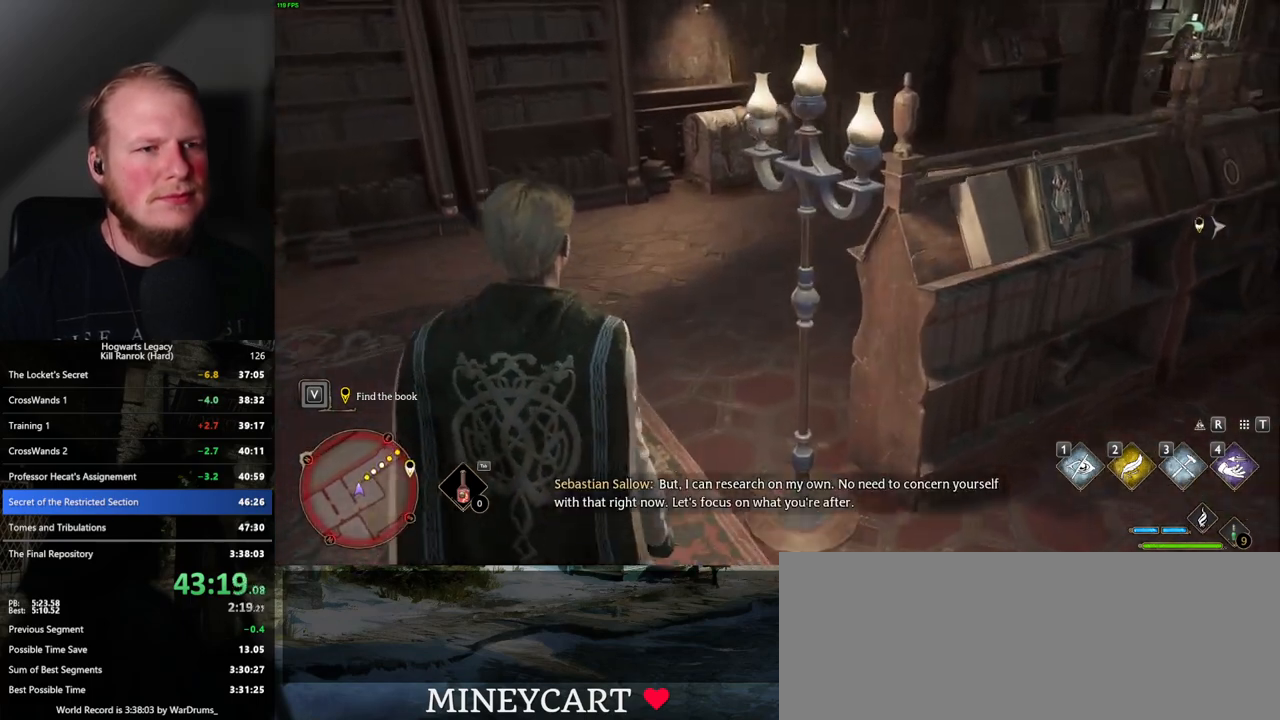
{"keys": ["w"], "mouse": [], "events": [[17, "1", "down"], [117, "1", "up"]]}
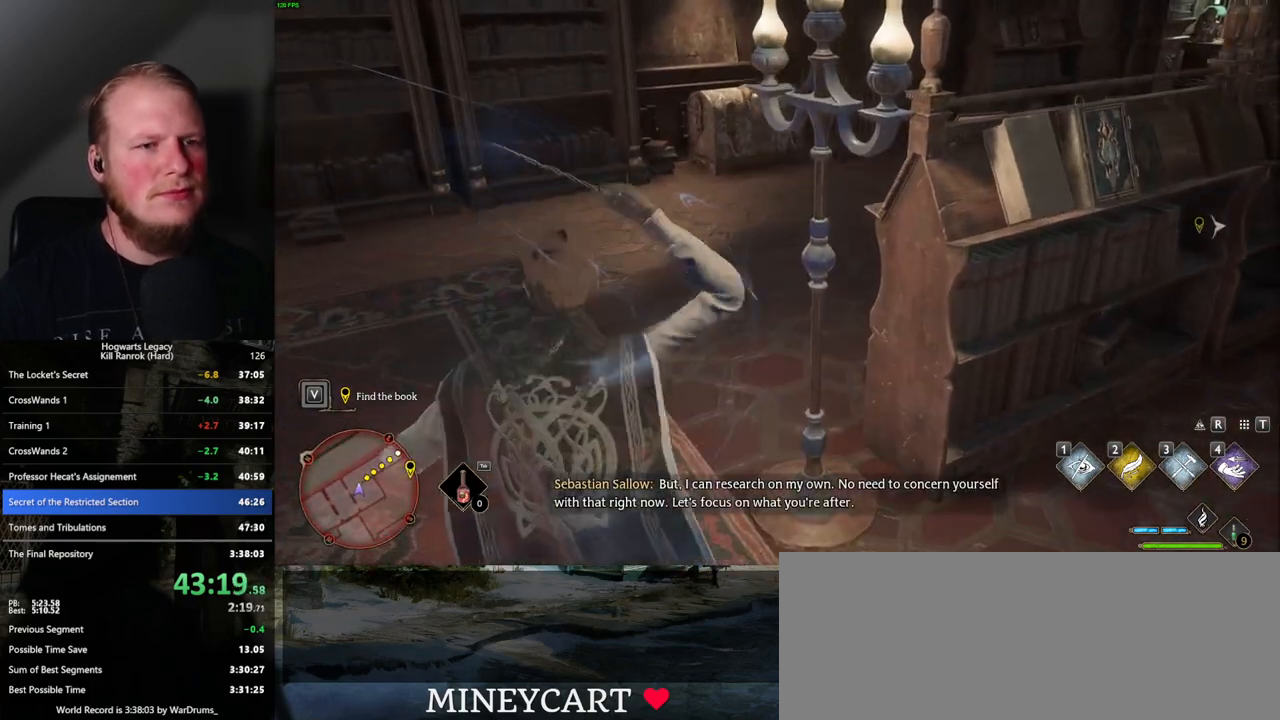
{"keys": ["w"], "mouse": [], "events": []}
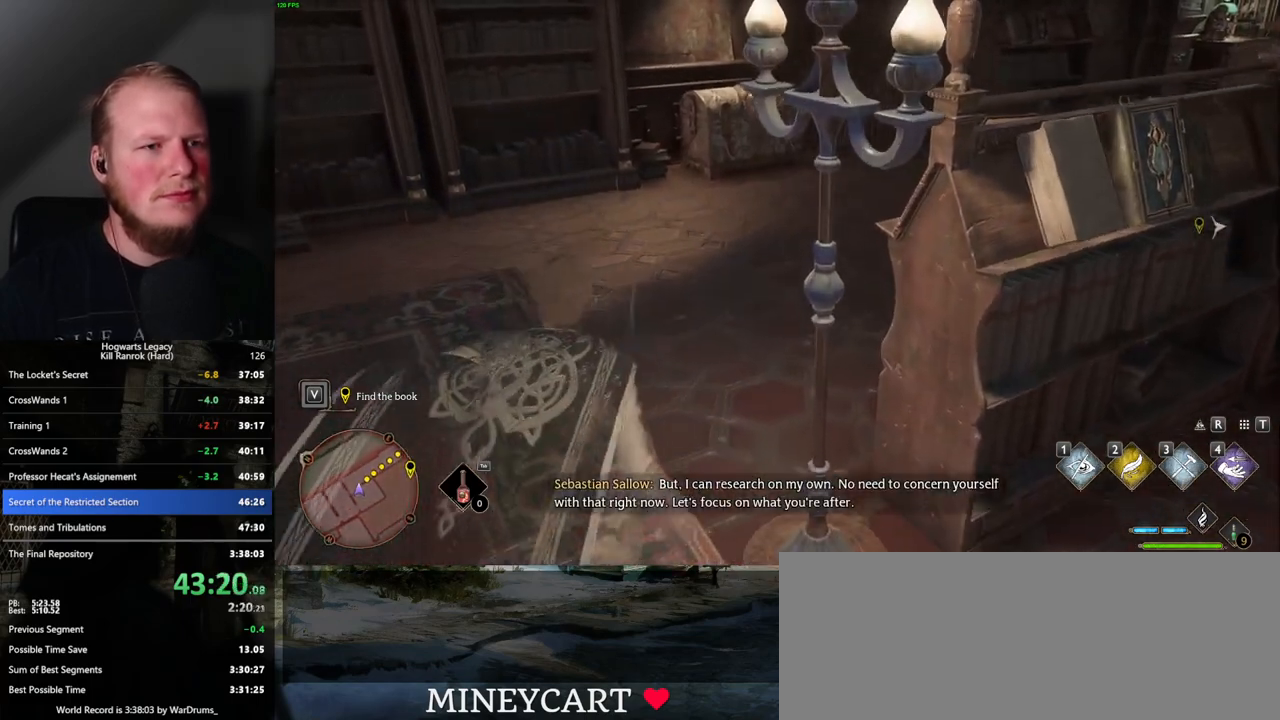
{"keys": ["w"], "mouse": [], "events": []}
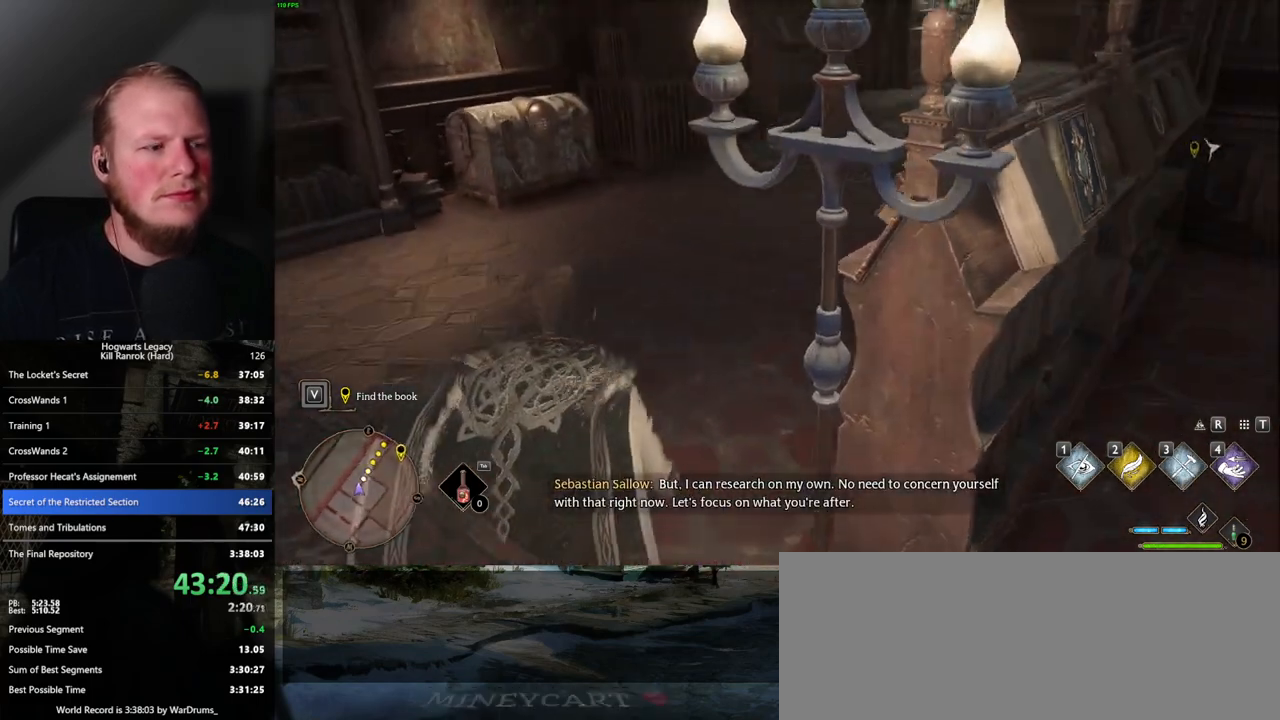
{"keys": ["w"], "mouse": [], "events": []}
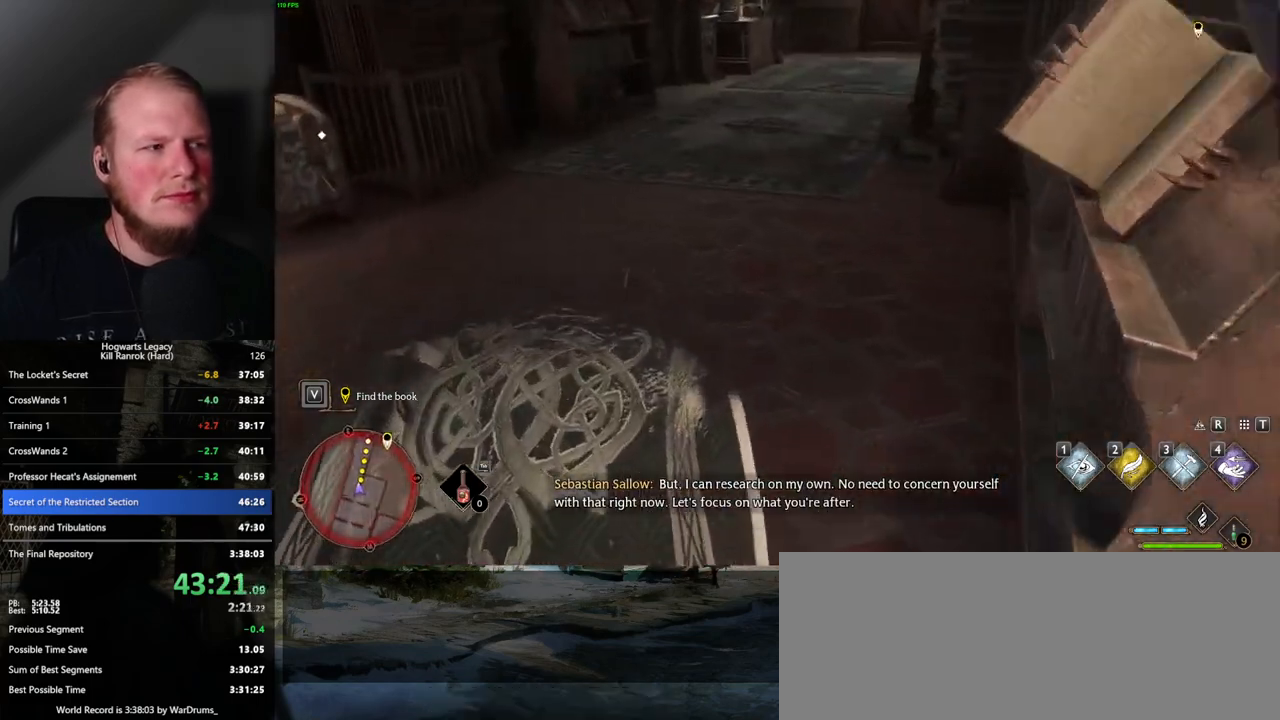
{"keys": ["f", "w"], "mouse": [], "events": [[334, "f", "down"], [384, "f", "up"], [500, "f", "down"]]}
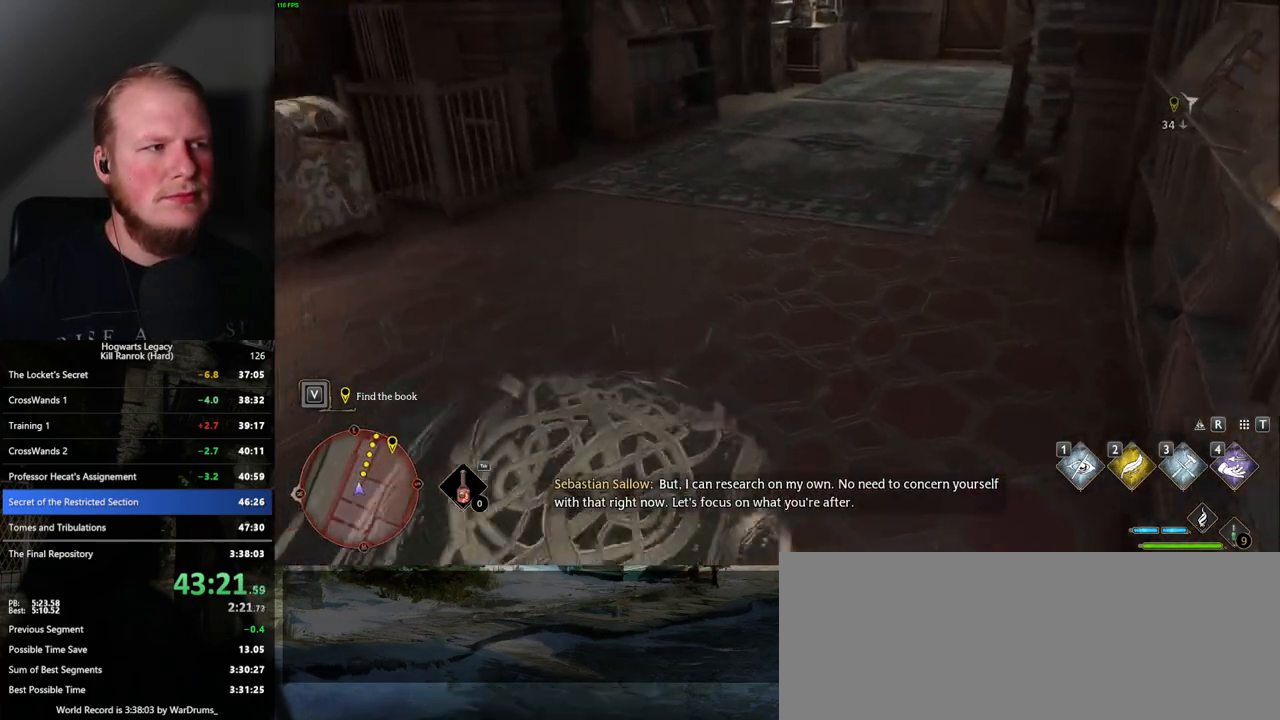
{"keys": ["w"], "mouse": [], "events": [[50, "f", "up"]]}
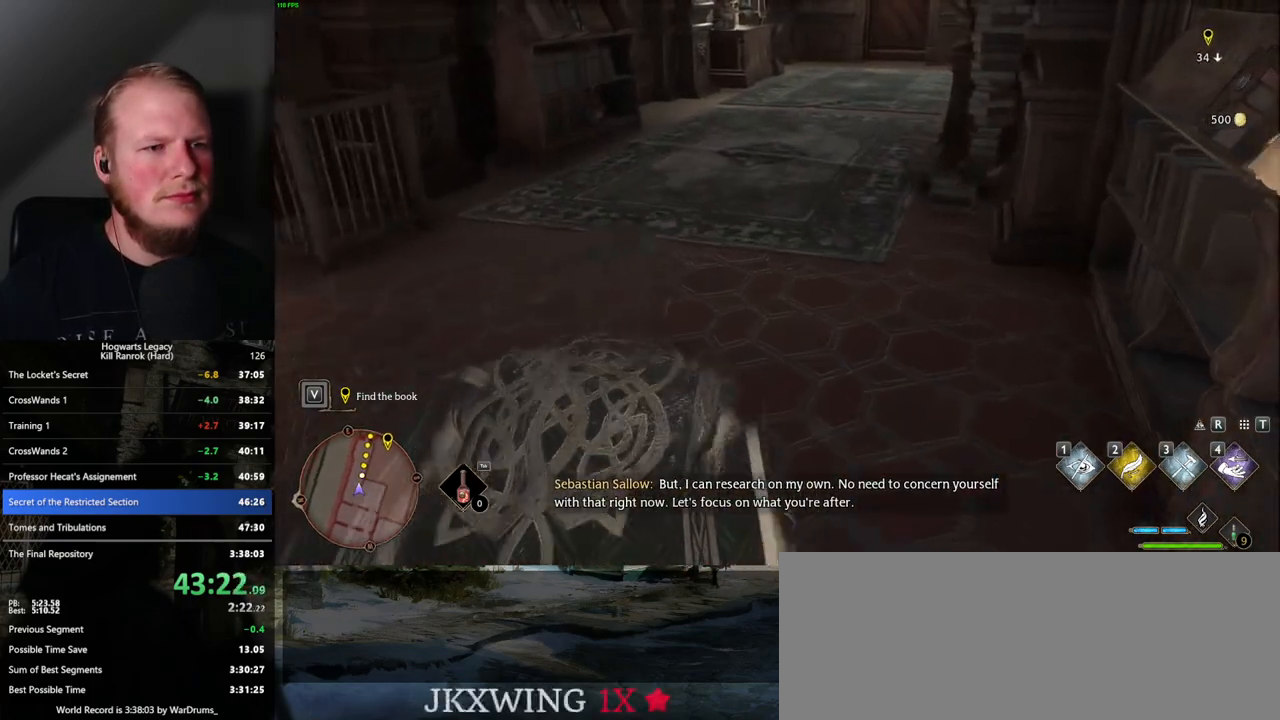
{"keys": ["w"], "mouse": [], "events": []}
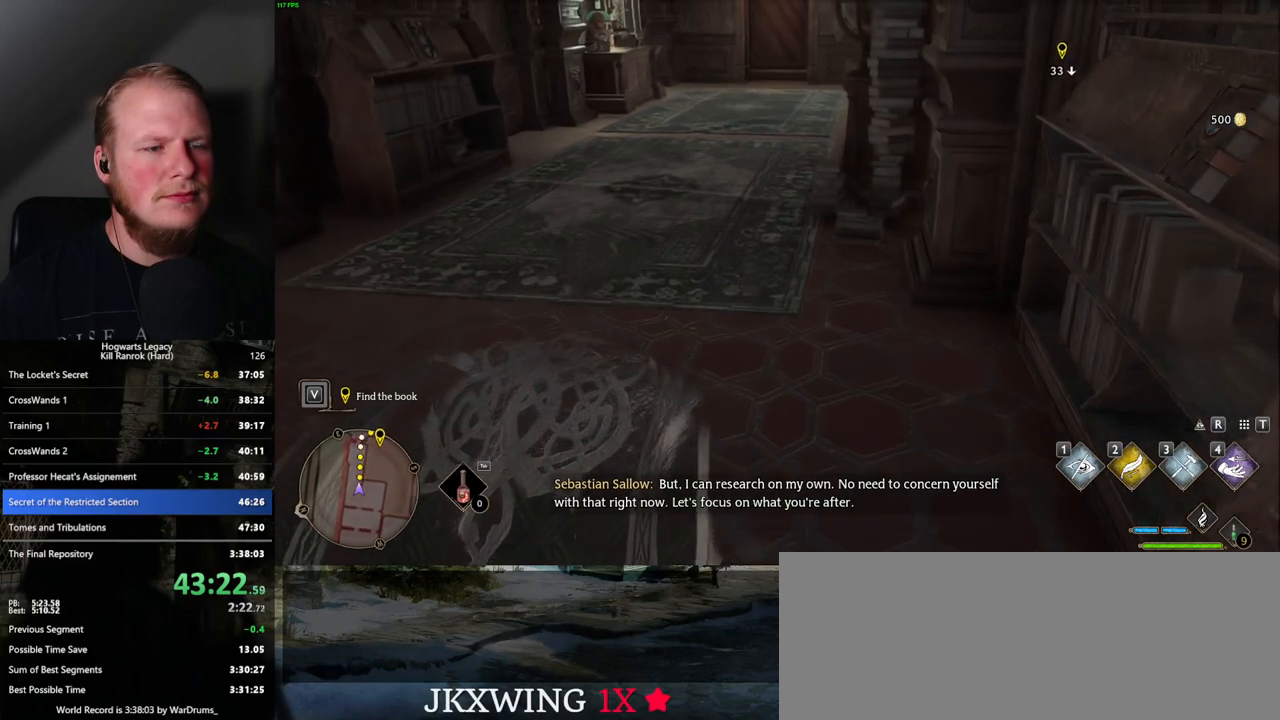
{"keys": ["w"], "mouse": [], "events": []}
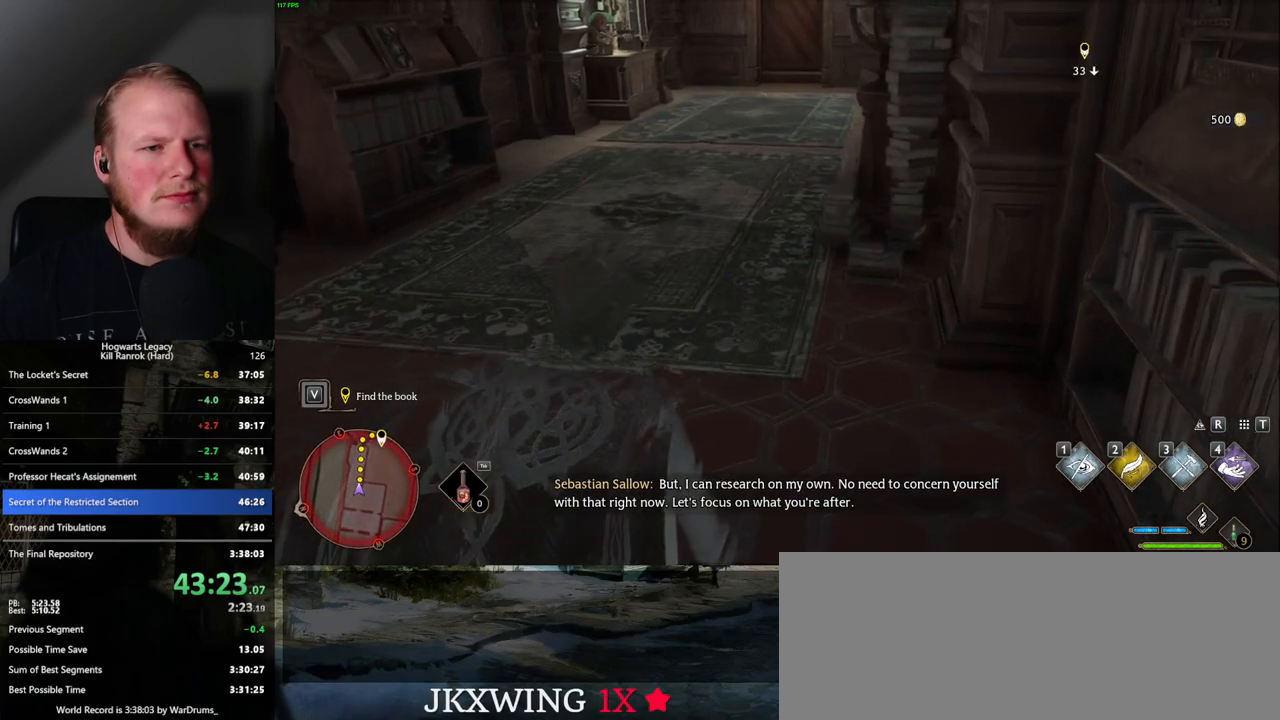
{"keys": ["w"], "mouse": [], "events": []}
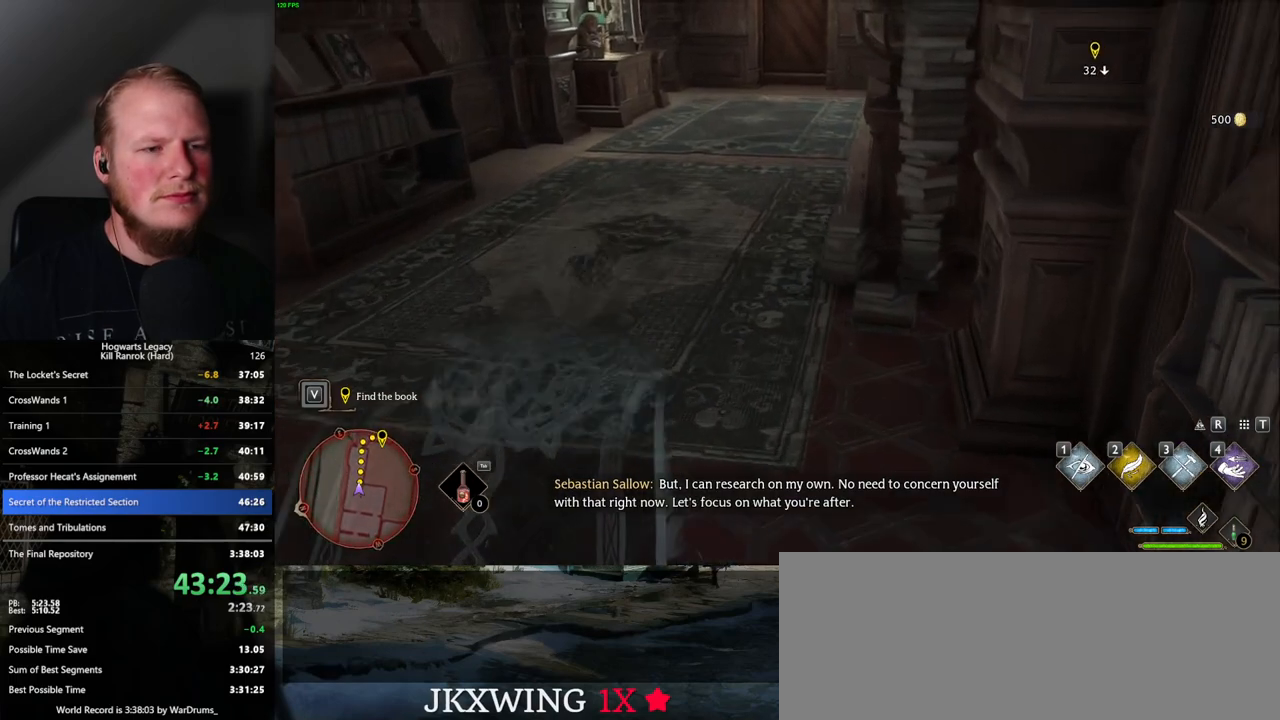
{"keys": ["w"], "mouse": [], "events": []}
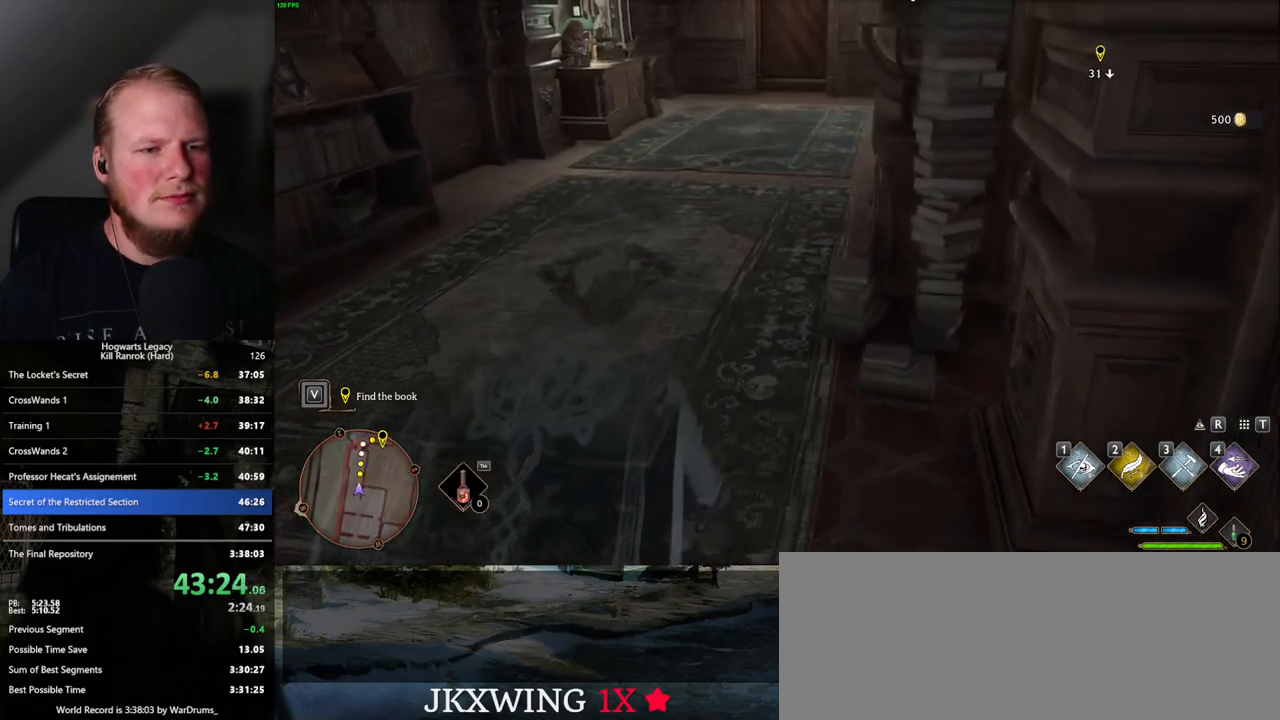
{"keys": ["w"], "mouse": [], "events": []}
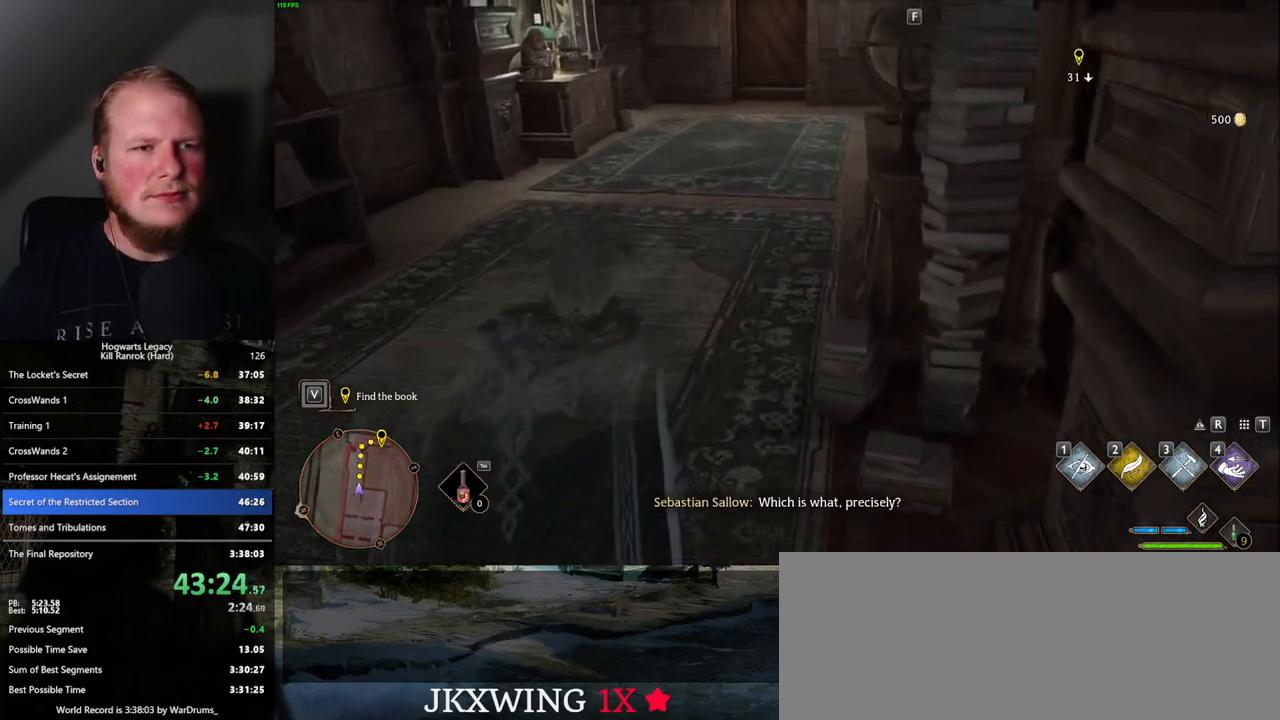
{"keys": ["w"], "mouse": [], "events": []}
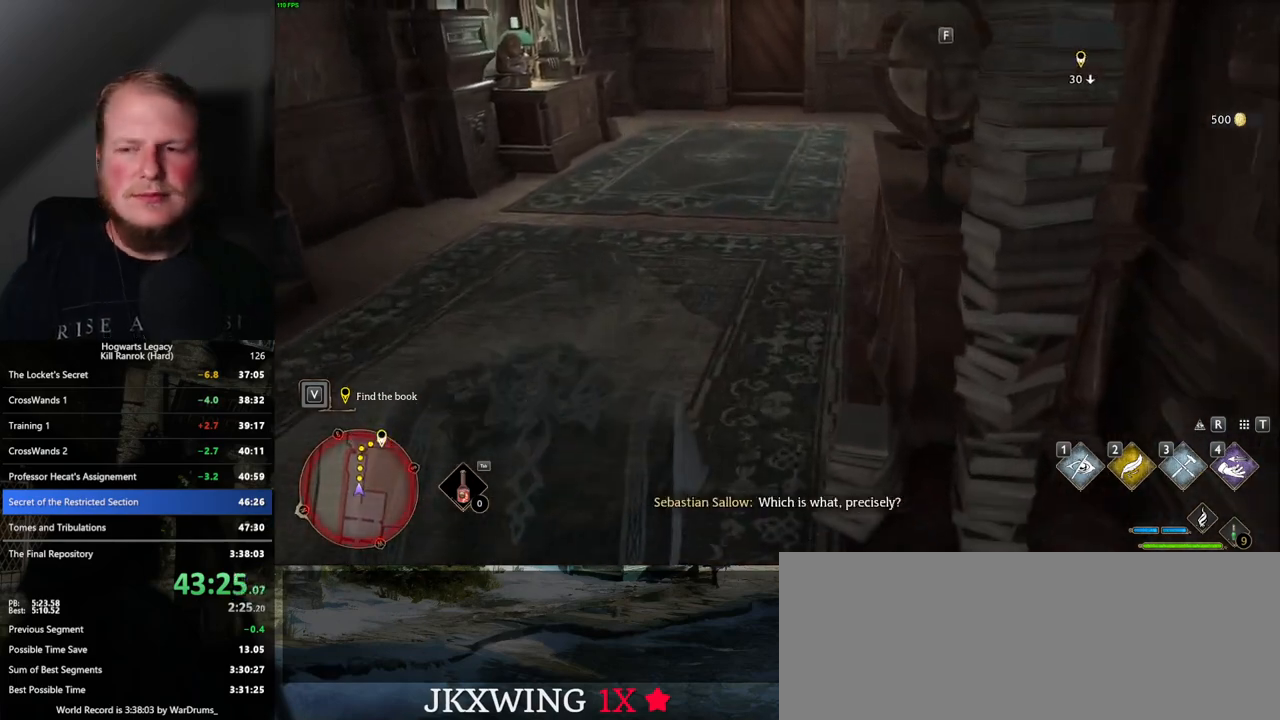
{"keys": ["w"], "mouse": [], "events": []}
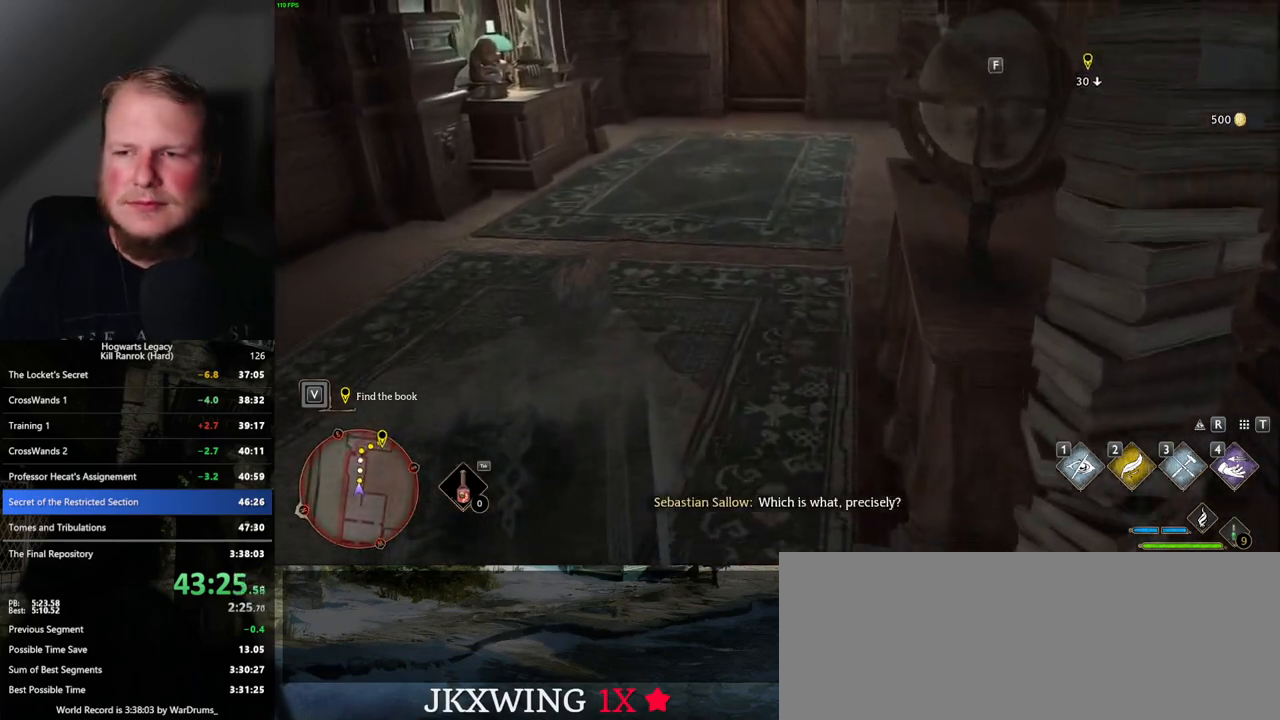
{"keys": ["w"], "mouse": [], "events": []}